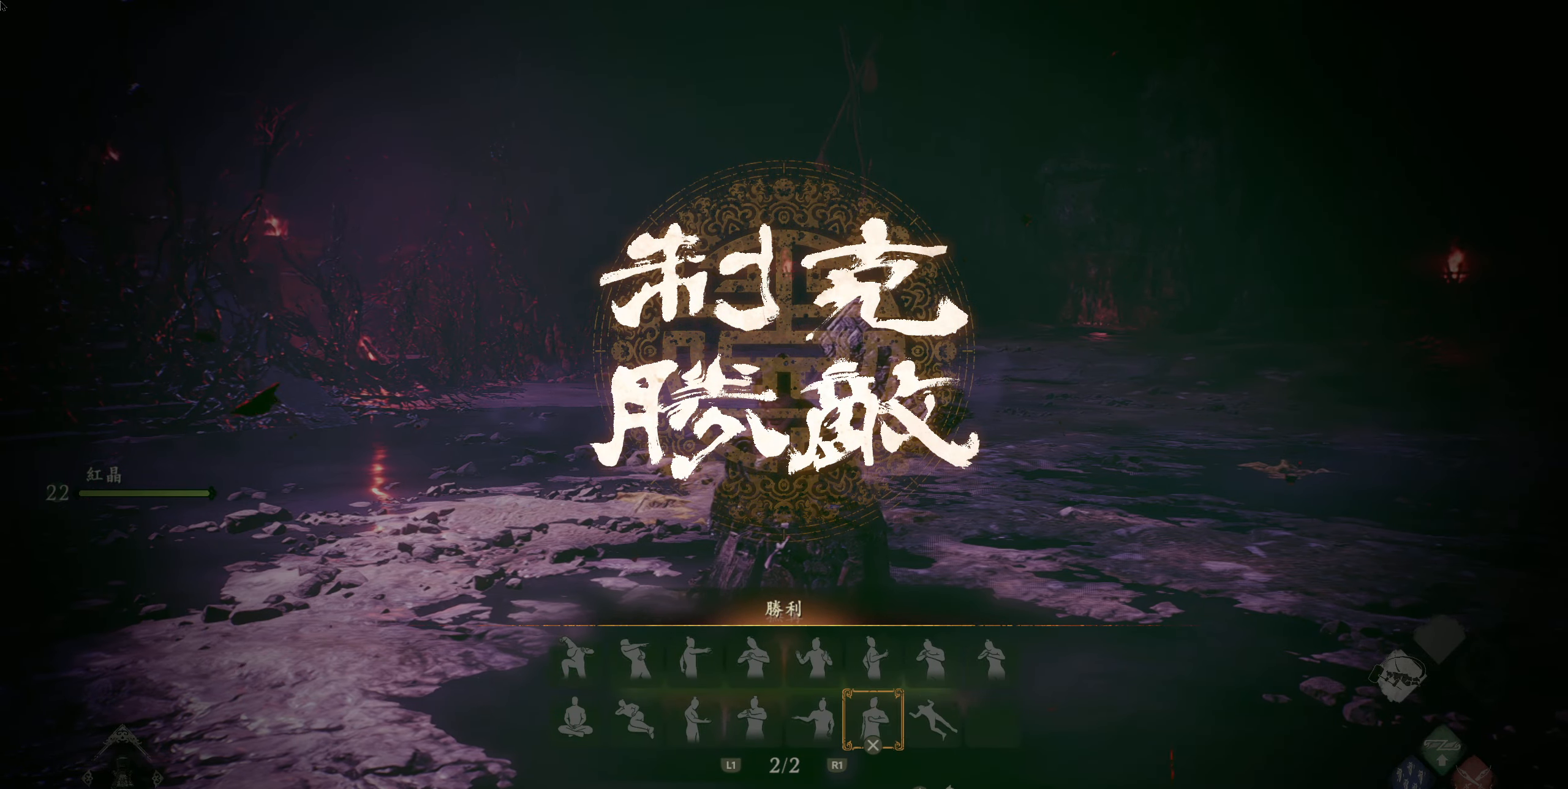
Gameplay with a controller (PlayStation layout); each line is a JSON object with the inputs held at the frame after it. "events" lists button and stick changes between this image and that frame as [ms after this image, input, new state], when the widget could be followed in between.
{"buttons": [], "left_stick": "center", "right_stick": "center", "events": [[67, "DPAD_LEFT", "up"]]}
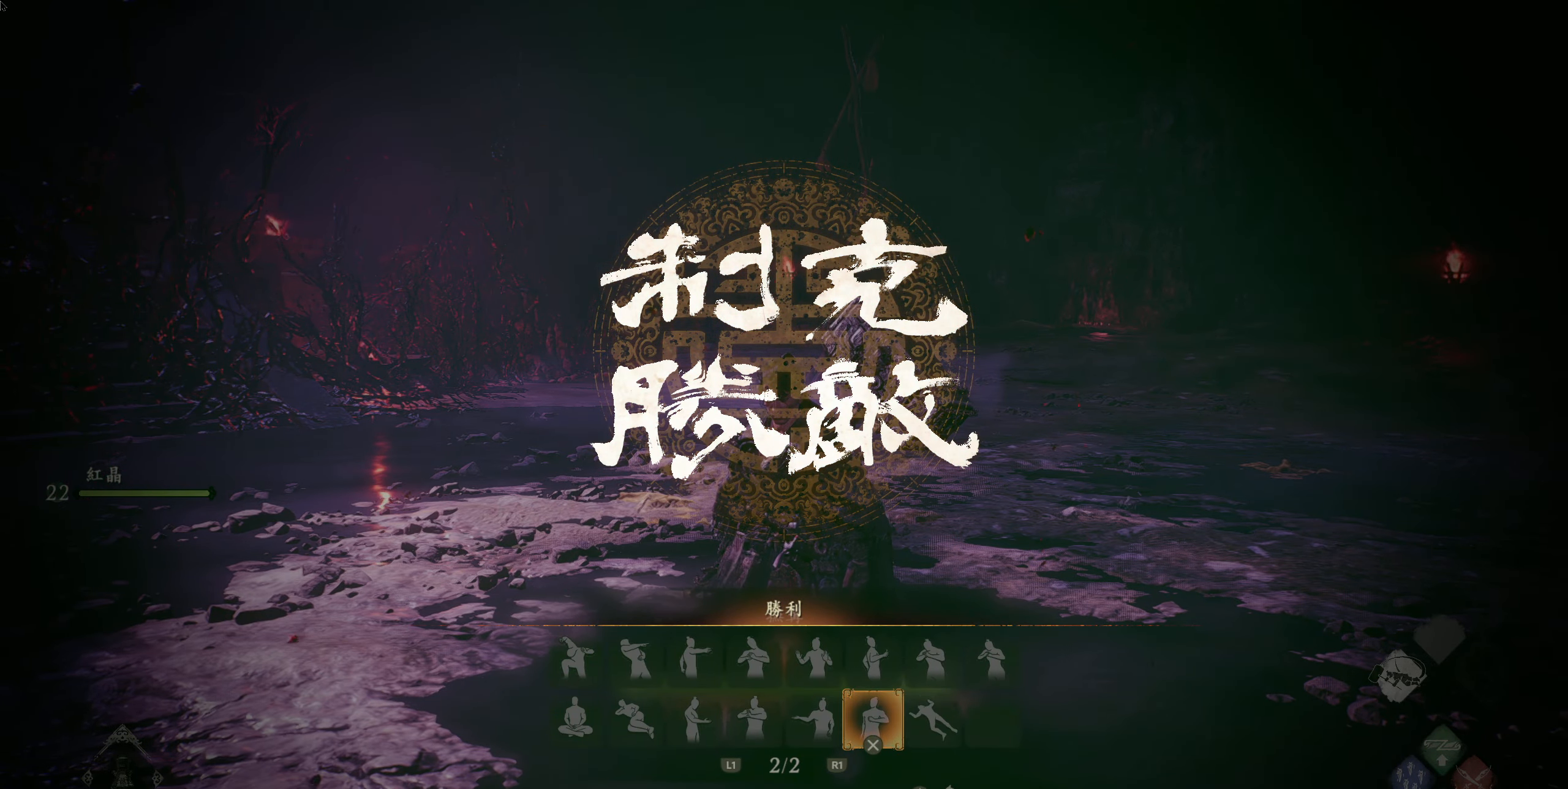
{"buttons": [], "left_stick": "center", "right_stick": "center", "events": [[84, "DPAD_RIGHT", "down"], [184, "DPAD_RIGHT", "up"], [200, "CROSS", "down"], [334, "CROSS", "up"]]}
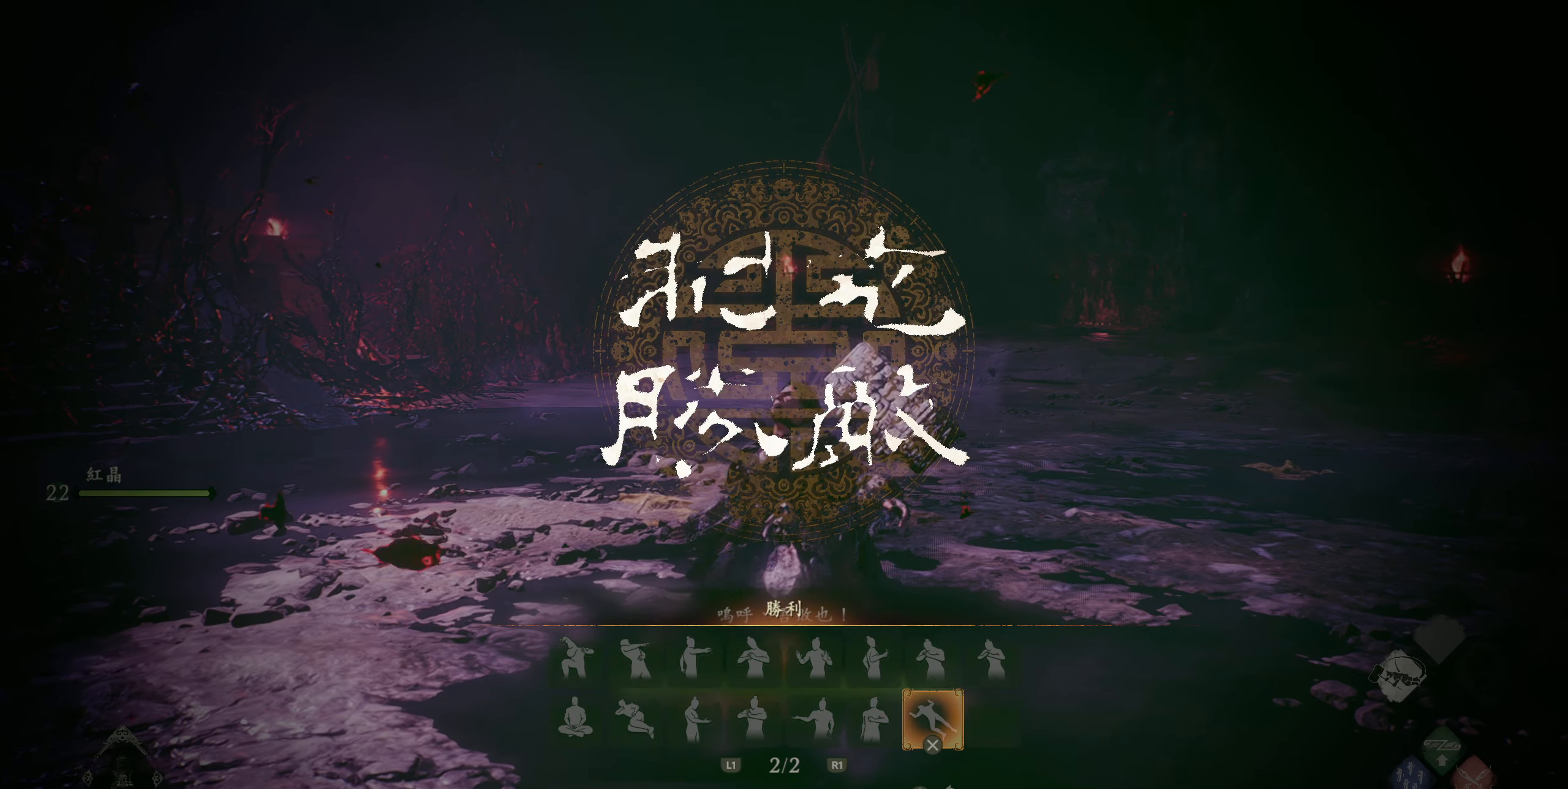
{"buttons": [], "left_stick": "center", "right_stick": "center", "events": [[267, "CIRCLE", "down"], [400, "CIRCLE", "up"]]}
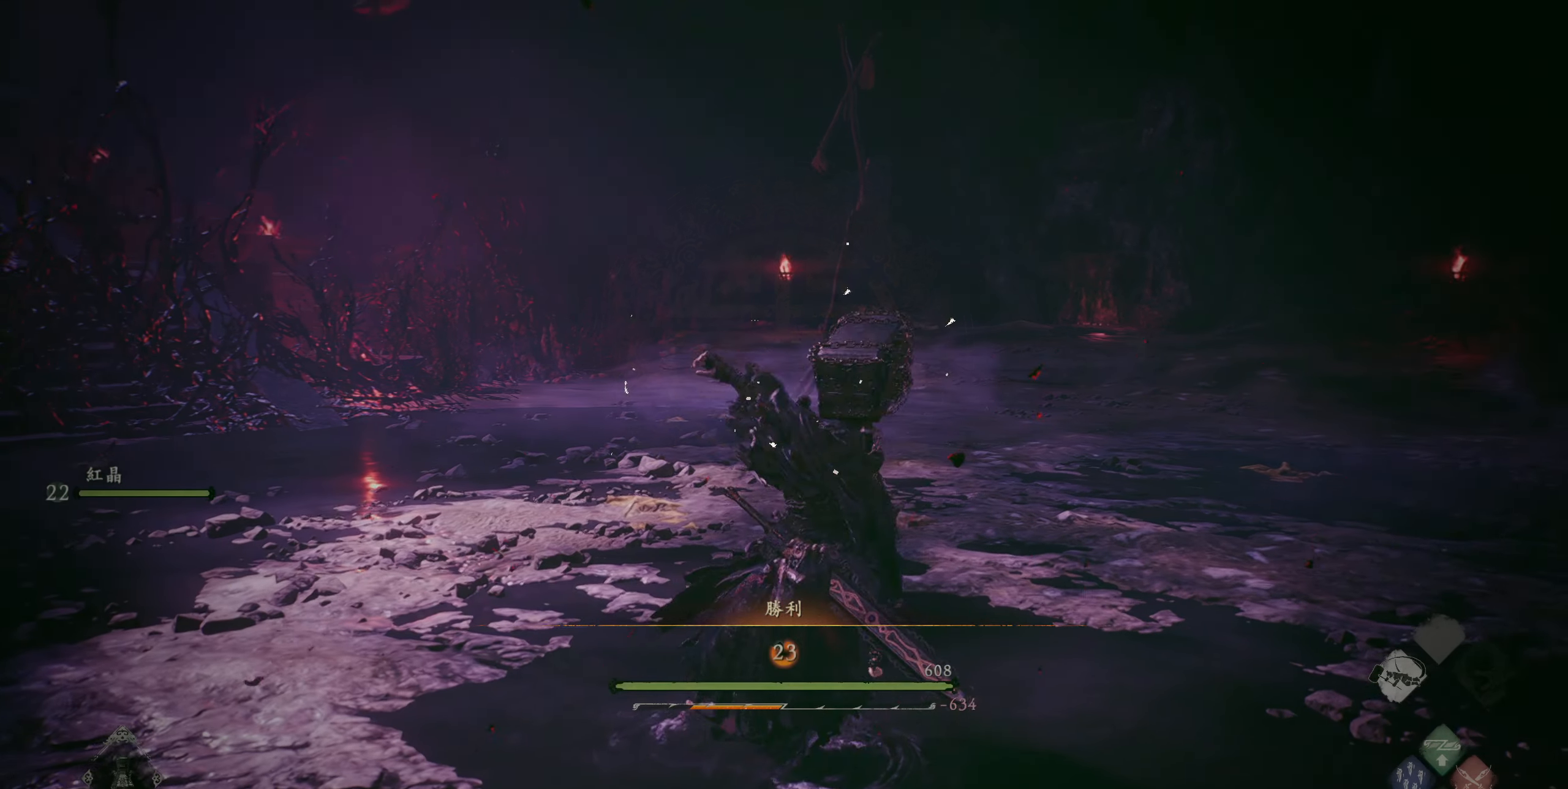
{"buttons": [], "left_stick": "center", "right_stick": "center", "events": []}
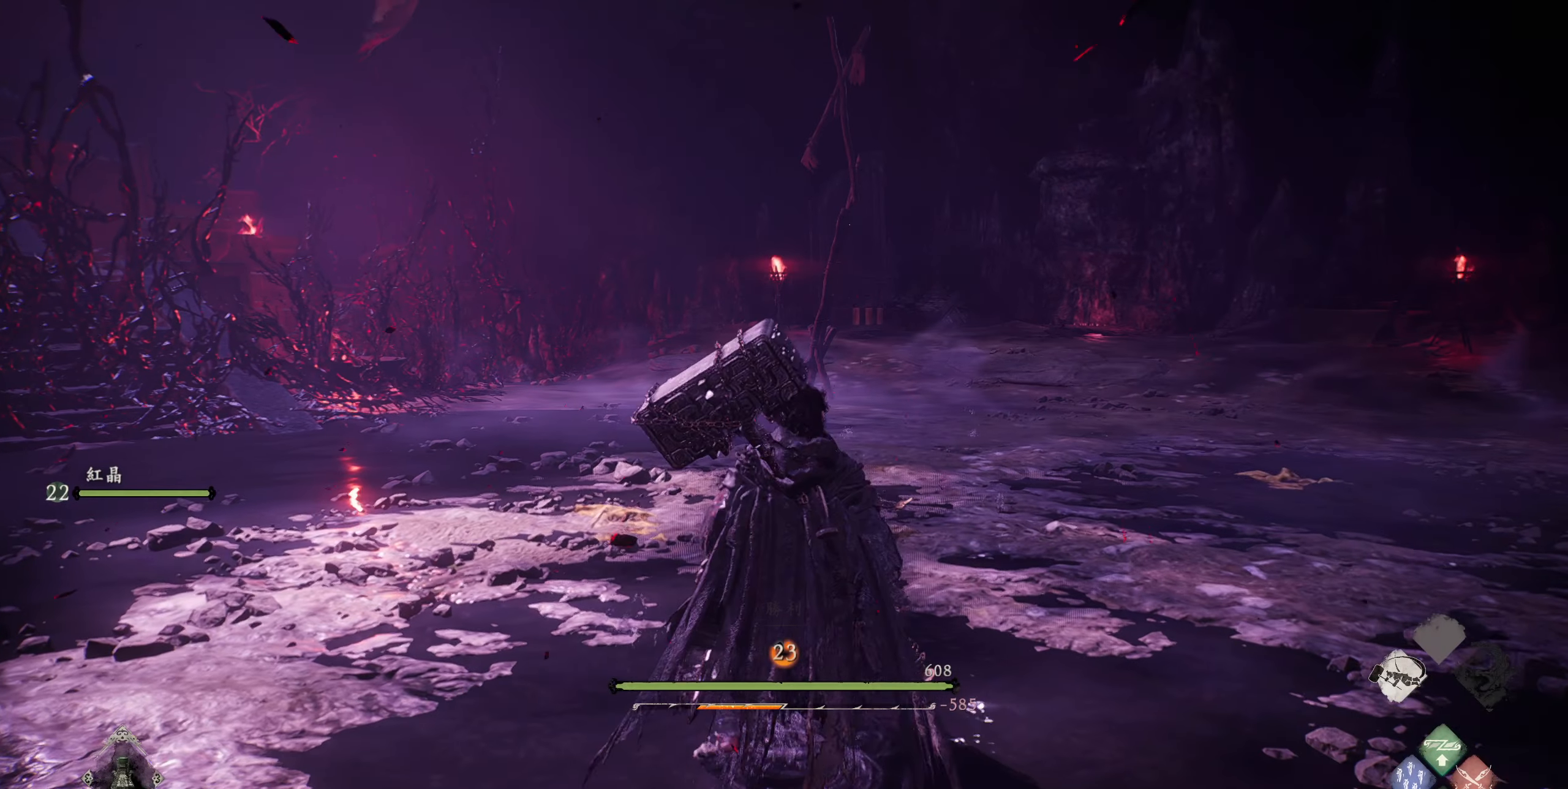
{"buttons": [], "left_stick": "center", "right_stick": "center", "events": []}
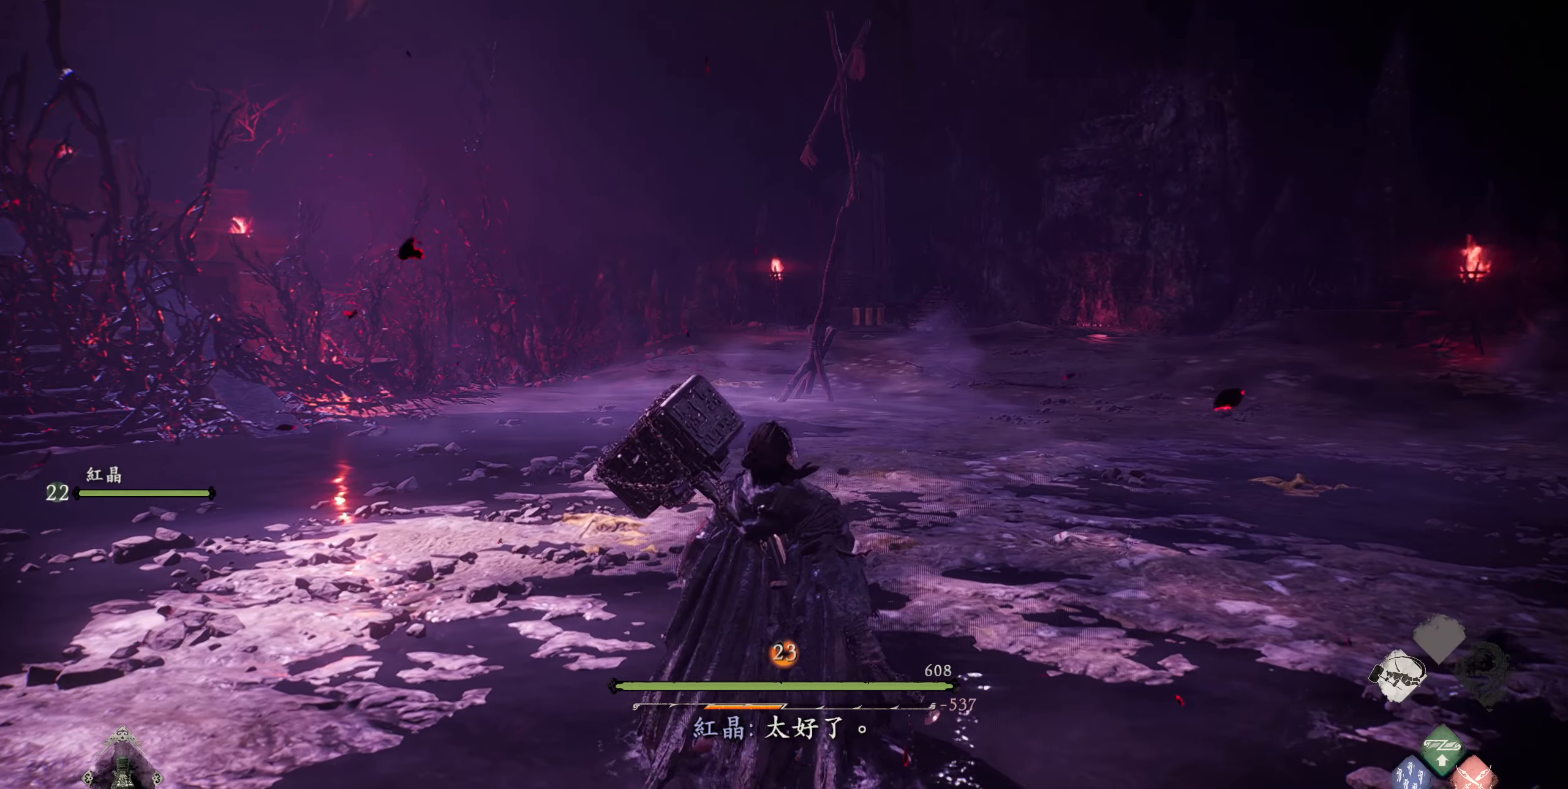
{"buttons": [], "left_stick": "center", "right_stick": "center", "events": []}
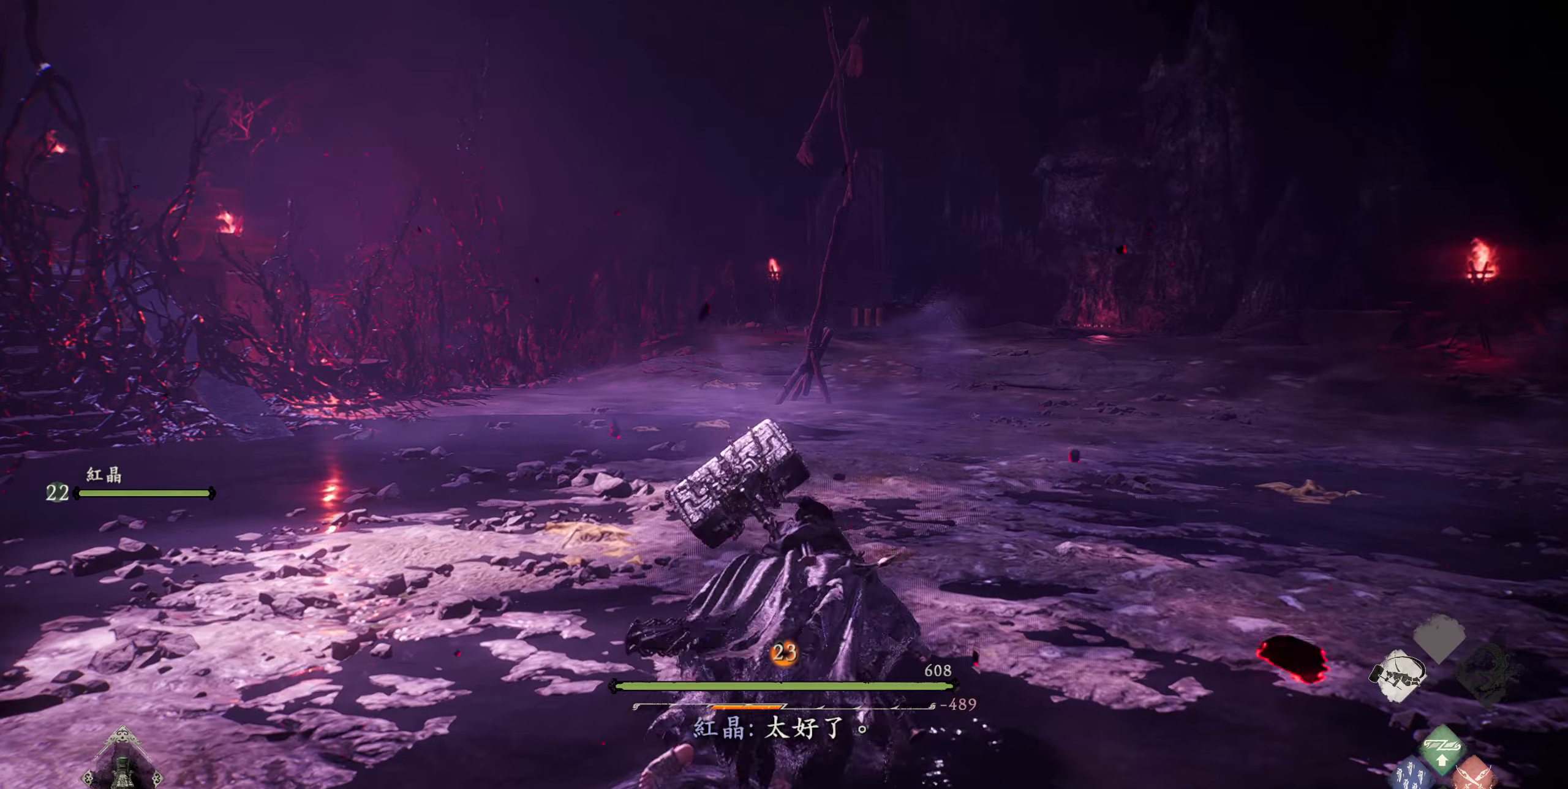
{"buttons": [], "left_stick": "center", "right_stick": "center", "events": []}
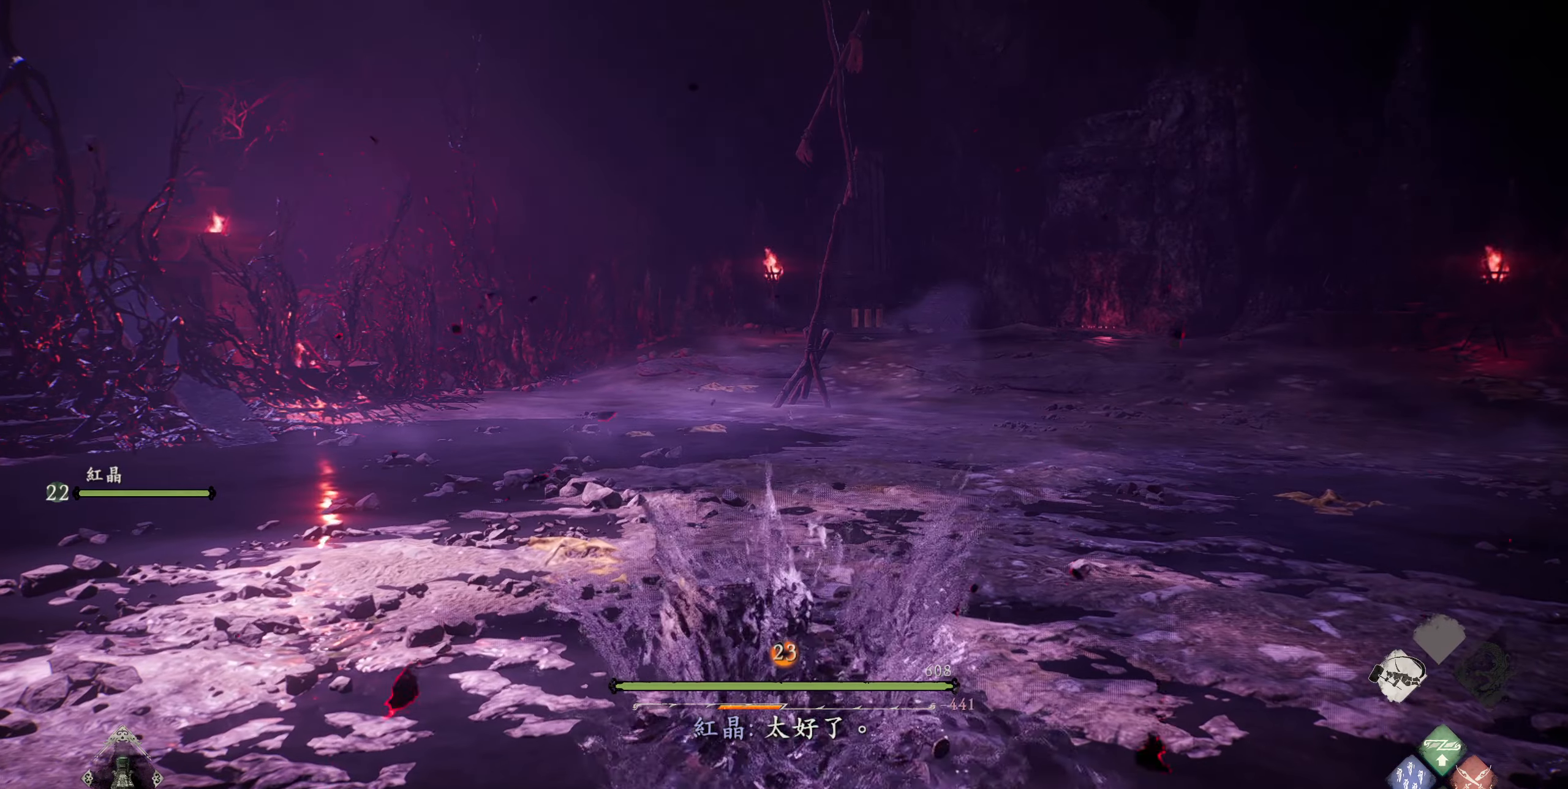
{"buttons": [], "left_stick": "center", "right_stick": "left", "events": [[333, "right_stick", "left"]]}
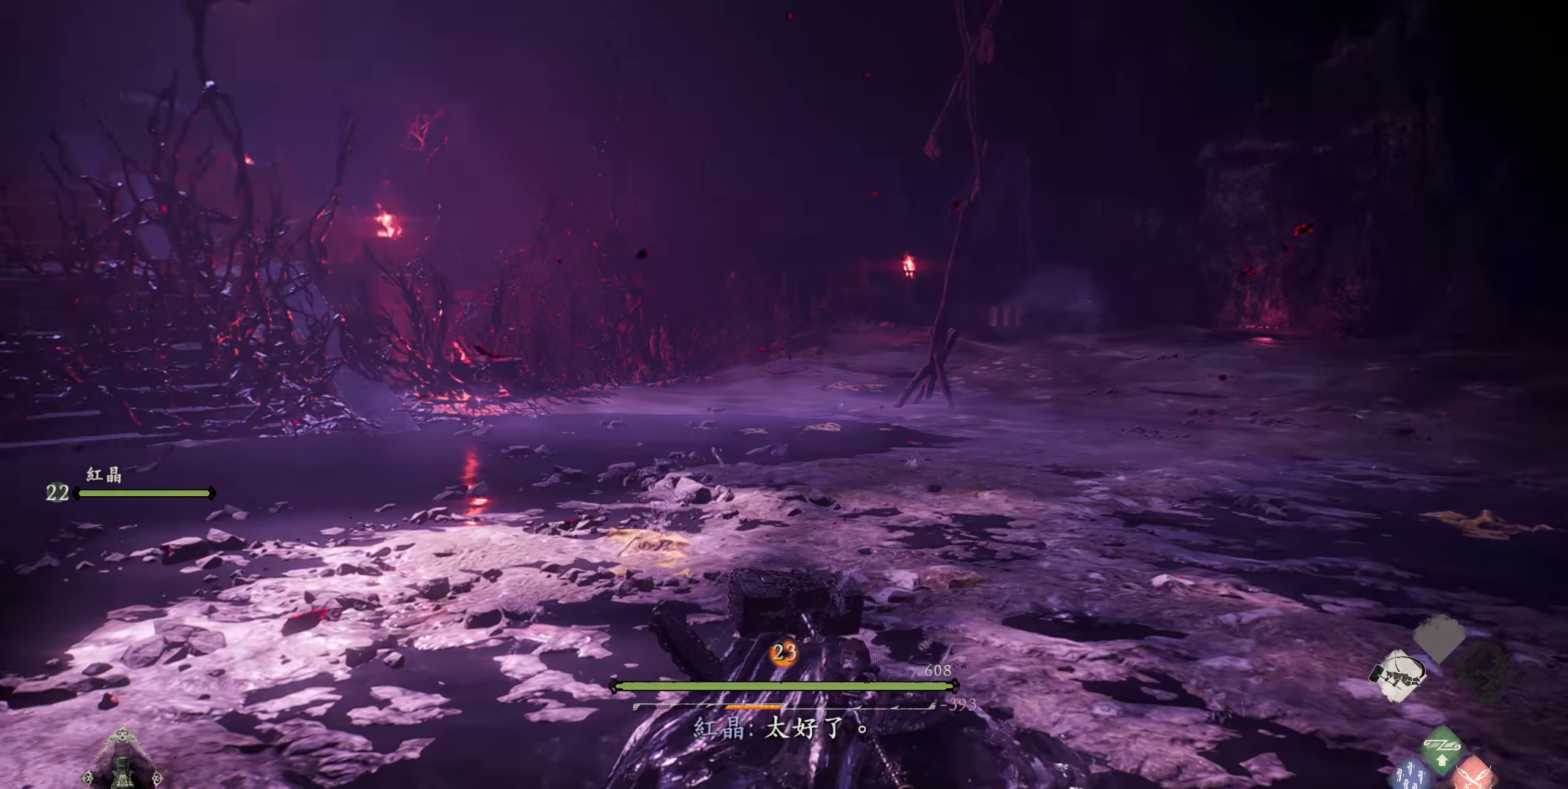
{"buttons": [], "left_stick": "center", "right_stick": "left", "events": []}
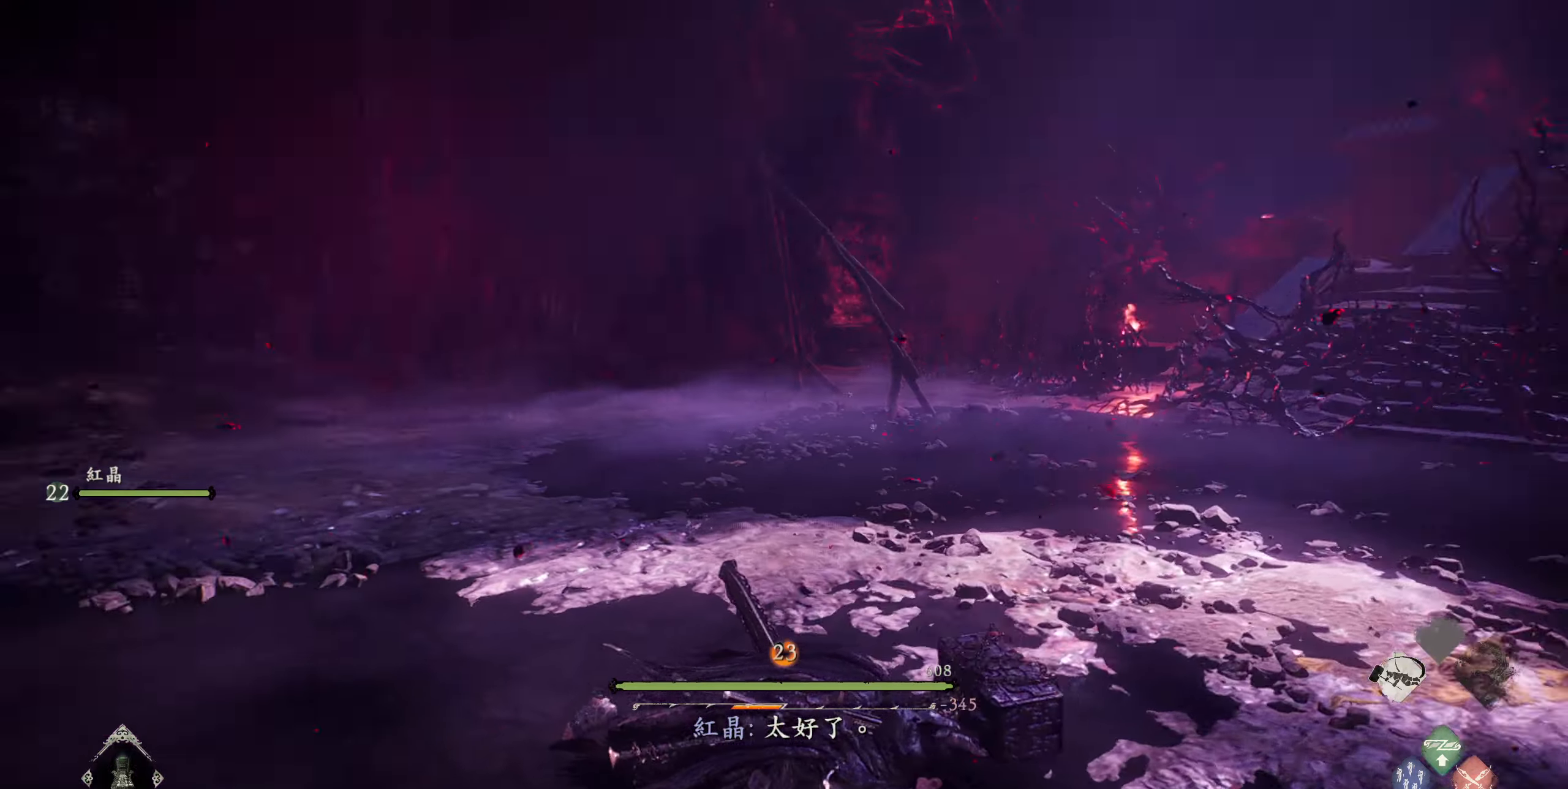
{"buttons": [], "left_stick": "center", "right_stick": "center", "events": [[150, "right_stick", "center"]]}
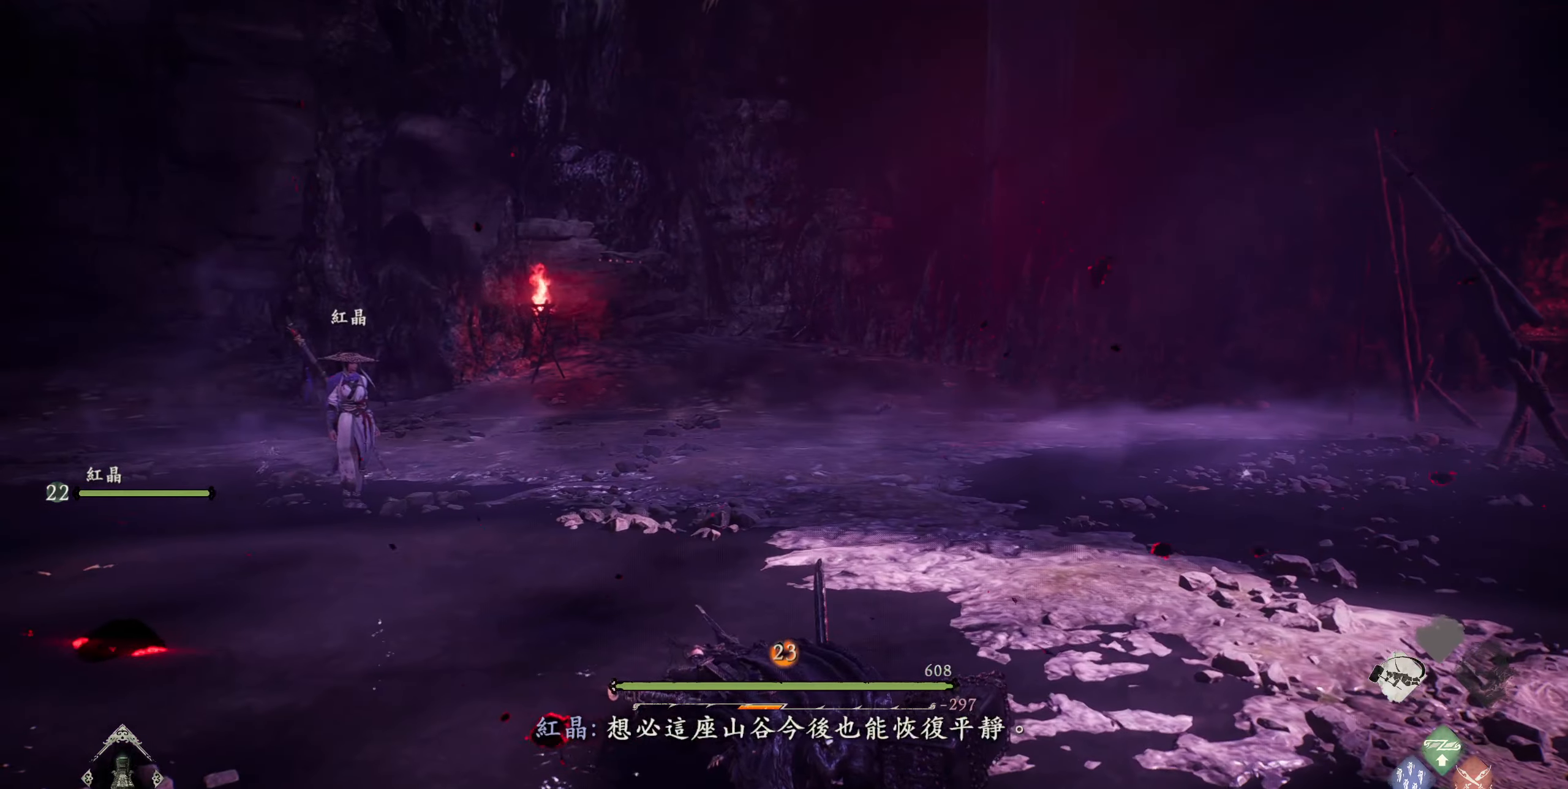
{"buttons": [], "left_stick": "center", "right_stick": "center", "events": []}
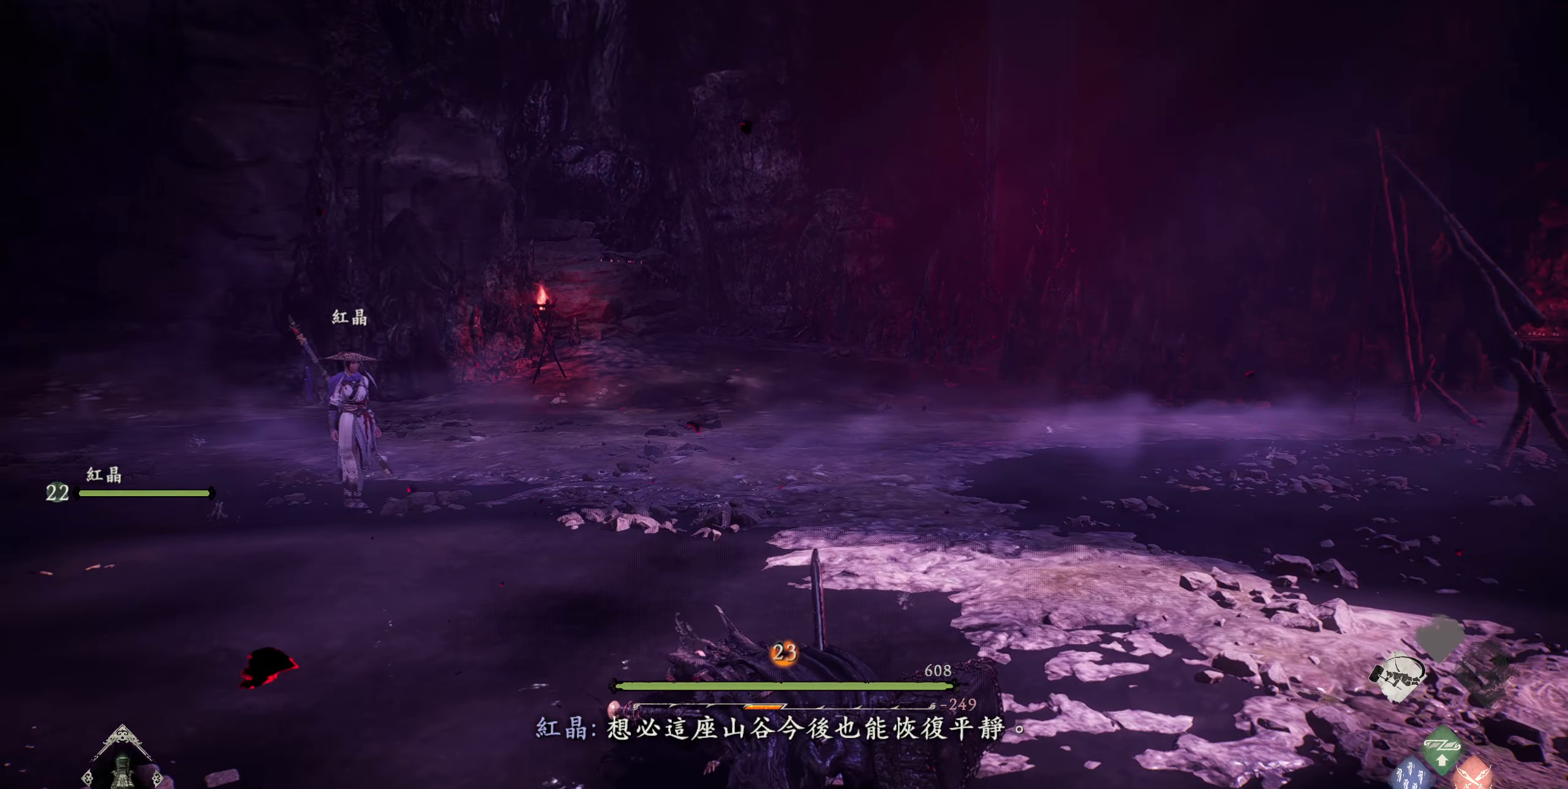
{"buttons": [], "left_stick": "center", "right_stick": "center", "events": []}
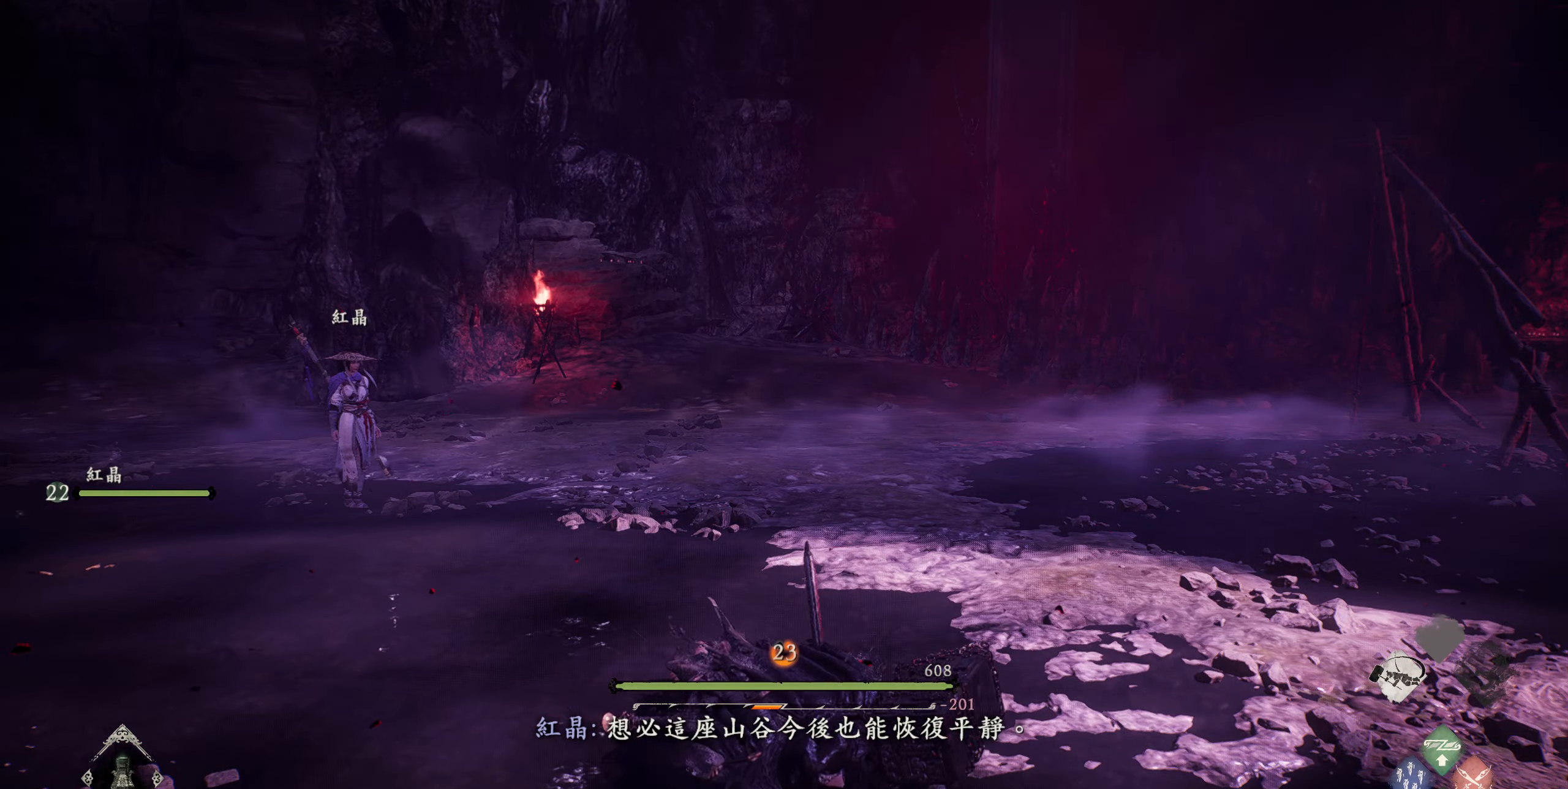
{"buttons": [], "left_stick": "center", "right_stick": "left", "events": [[283, "right_stick", "left"]]}
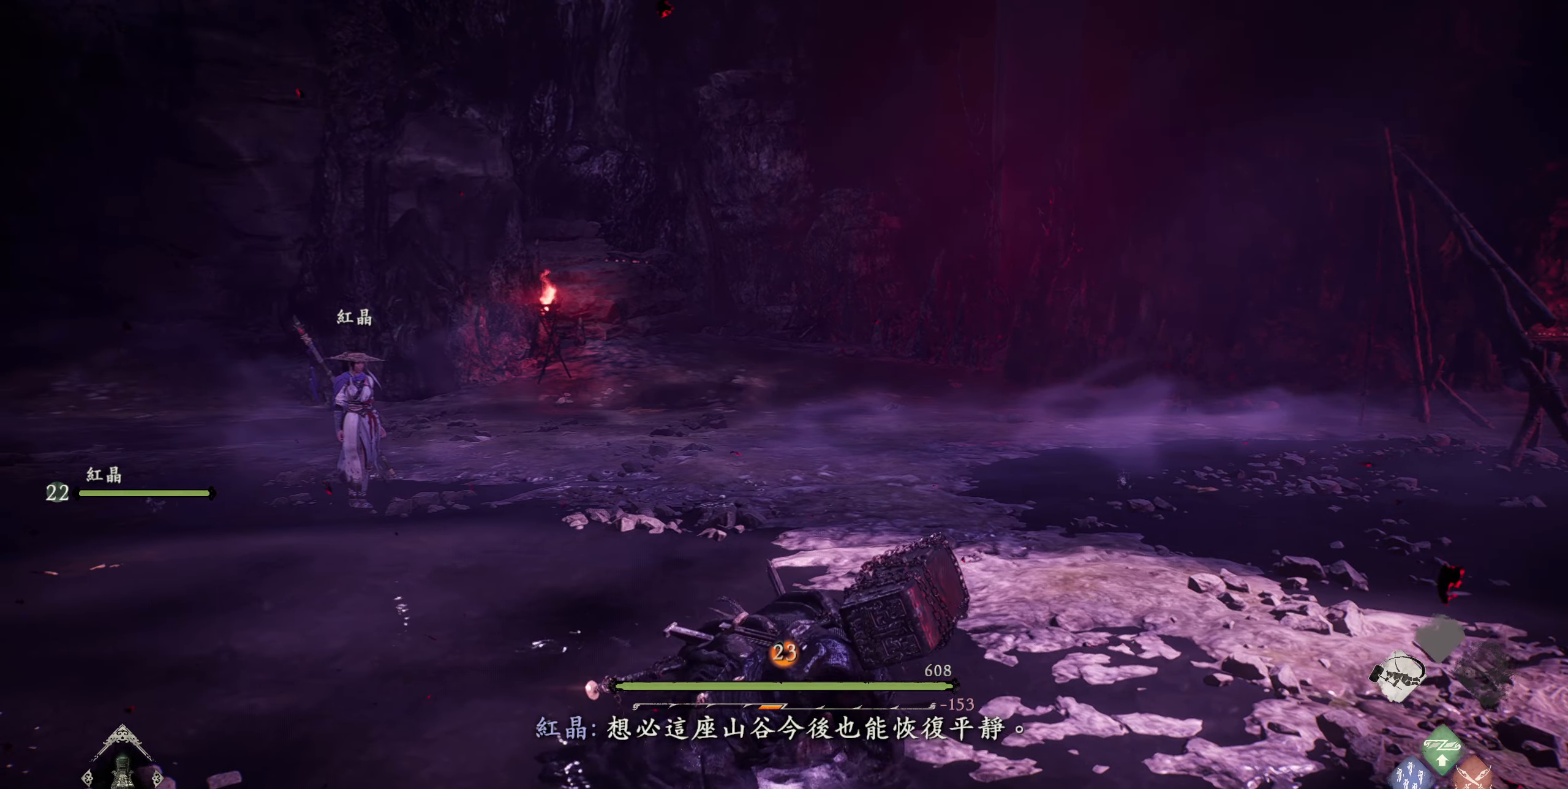
{"buttons": [], "left_stick": "center", "right_stick": "center", "events": [[316, "right_stick", "center"]]}
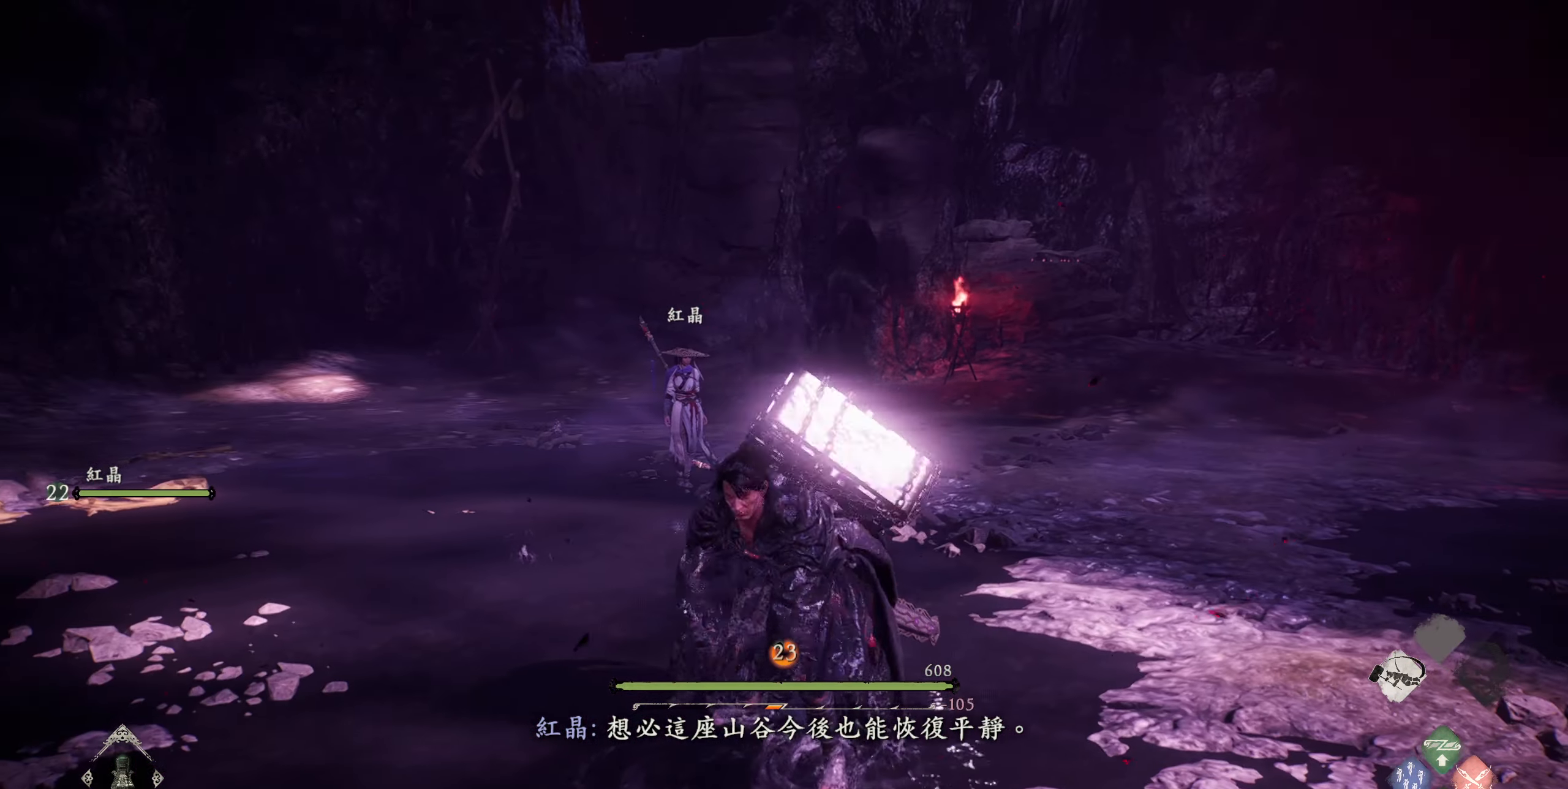
{"buttons": [], "left_stick": "up", "right_stick": "center", "events": [[200, "left_stick", "up"], [233, "R1", "down"], [383, "R1", "up"]]}
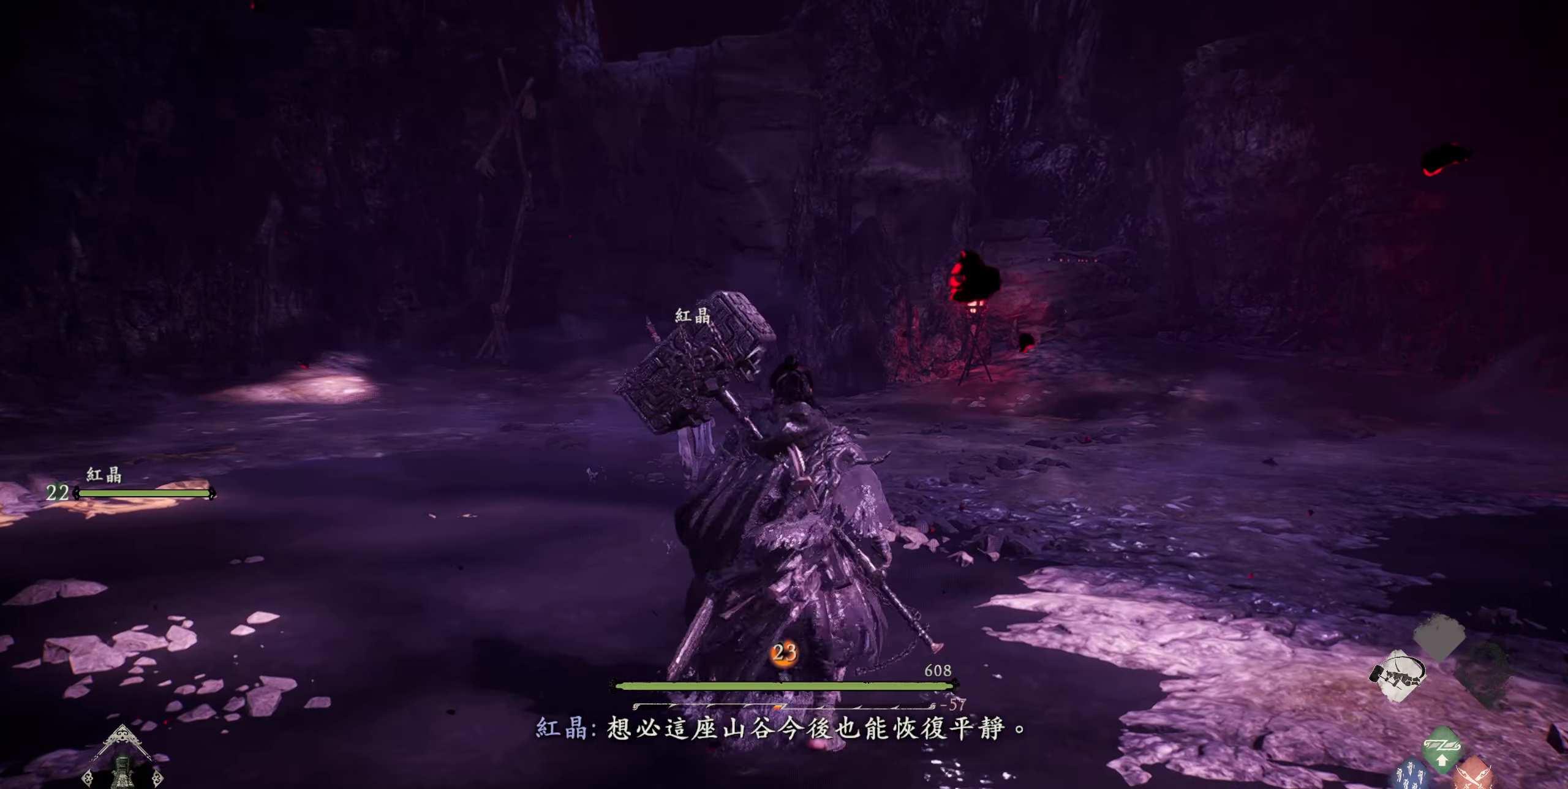
{"buttons": ["L1"], "left_stick": "up", "right_stick": "center", "events": [[116, "L1", "down"], [216, "L1", "up"], [316, "L1", "down"], [383, "L1", "up"], [483, "L1", "down"]]}
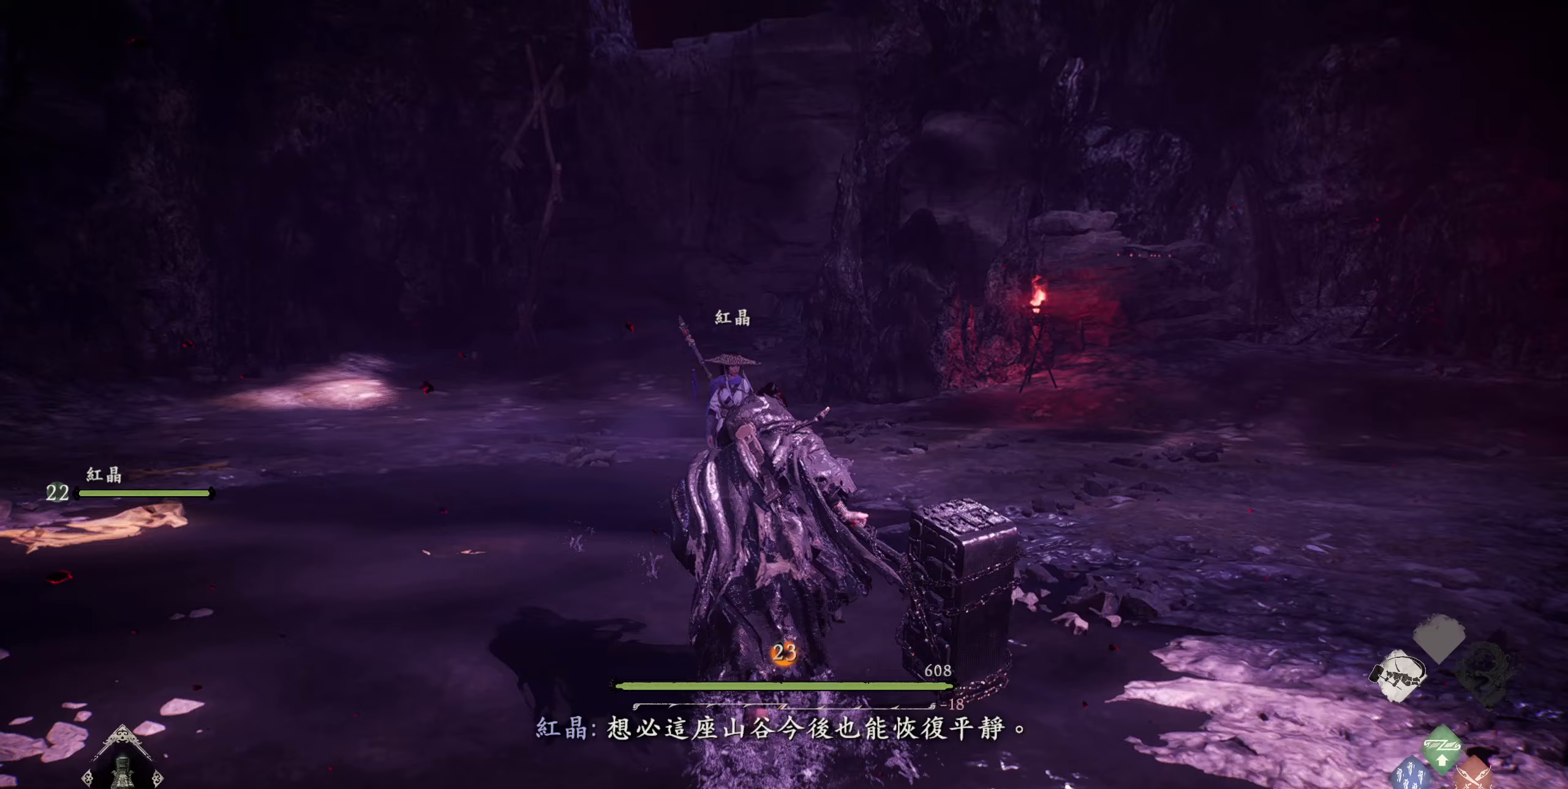
{"buttons": ["L1"], "left_stick": "up", "right_stick": "center", "events": [[67, "L1", "up"], [167, "L1", "down"], [233, "L1", "up"], [350, "L1", "down"], [400, "L1", "up"], [500, "L1", "down"]]}
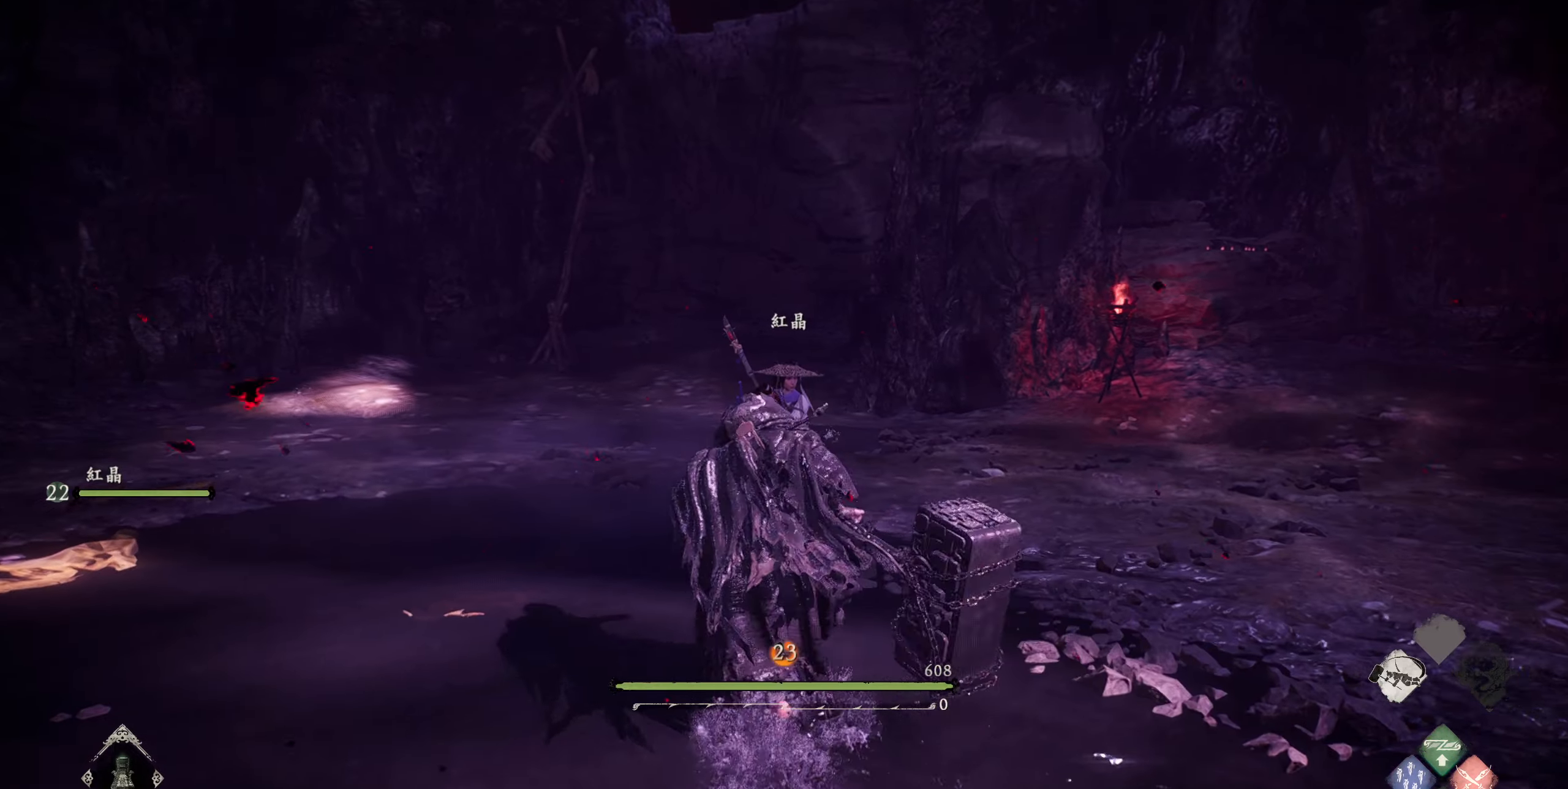
{"buttons": [], "left_stick": "up", "right_stick": "center", "events": [[67, "L1", "up"], [167, "L1", "down"], [267, "L1", "up"], [350, "L1", "down"], [433, "L1", "up"]]}
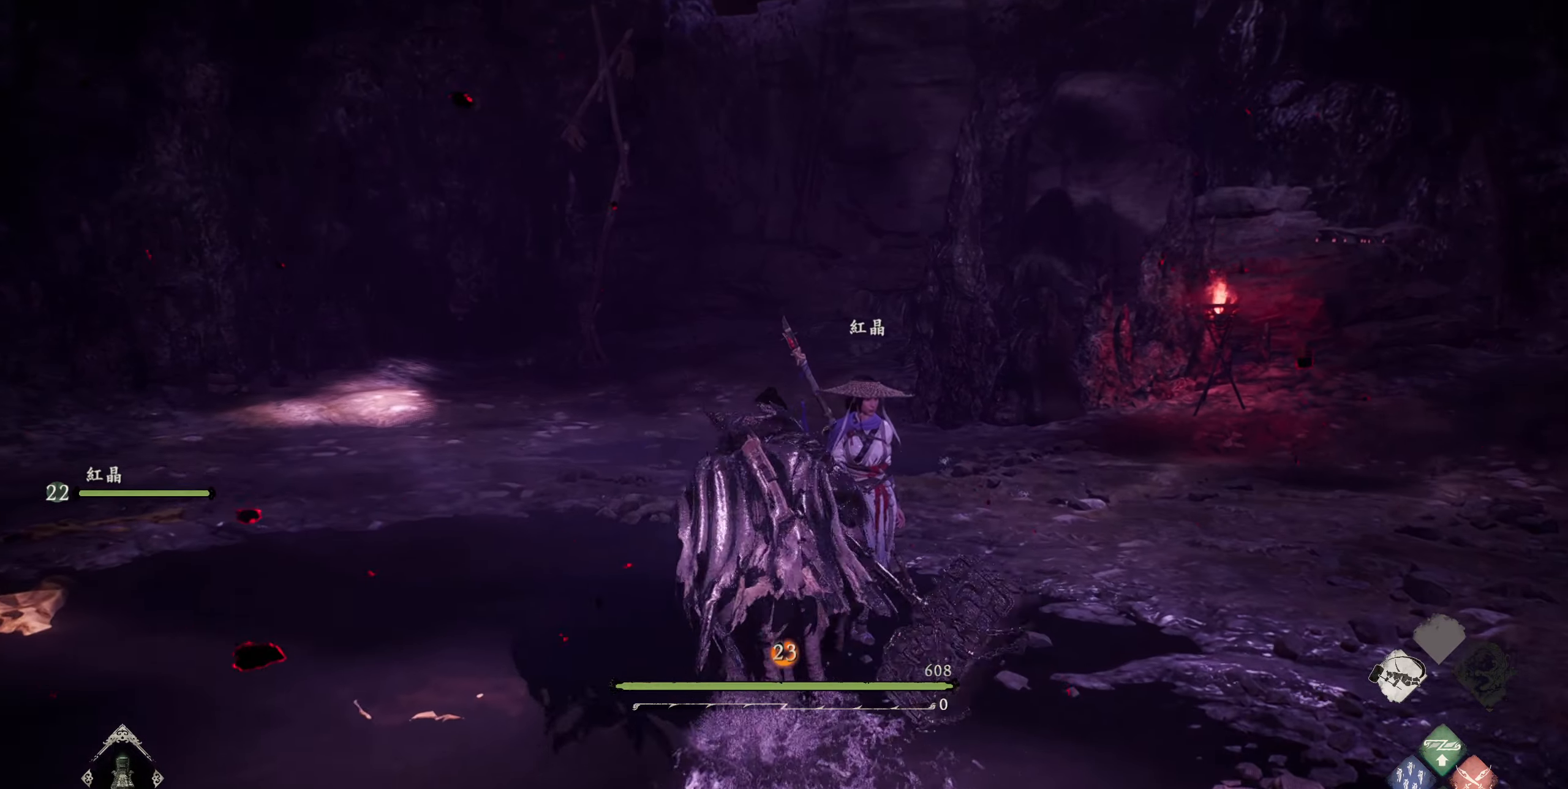
{"buttons": [], "left_stick": "up", "right_stick": "center", "events": [[17, "L1", "down"], [100, "L1", "up"], [200, "L1", "down"], [267, "L1", "up"], [333, "L1", "down"], [433, "L1", "up"]]}
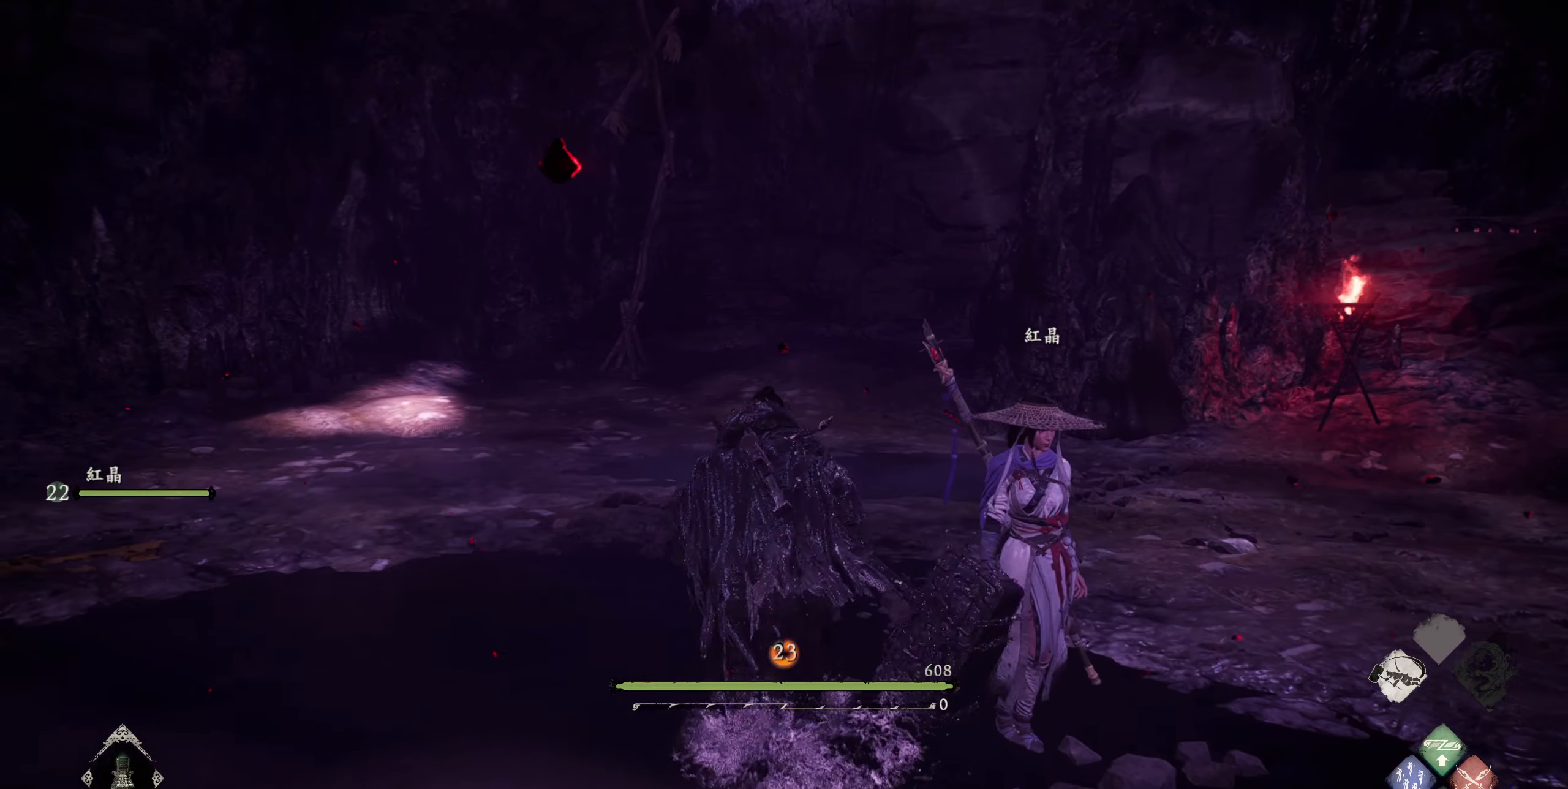
{"buttons": [], "left_stick": "center", "right_stick": "center", "events": [[17, "L1", "down"], [100, "L1", "up"], [317, "left_stick", "center"]]}
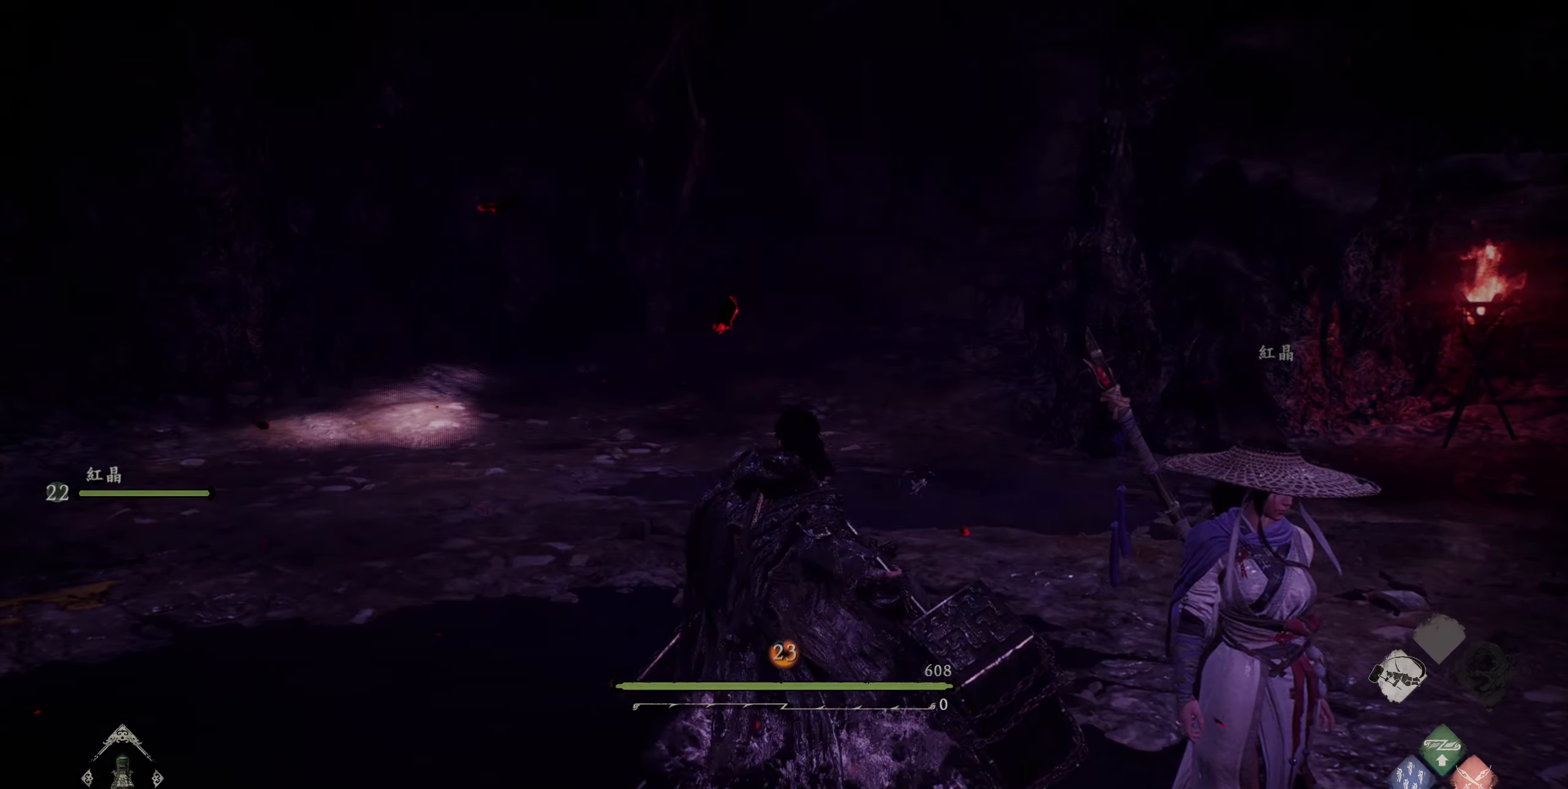
{"buttons": [], "left_stick": "center", "right_stick": "center", "events": []}
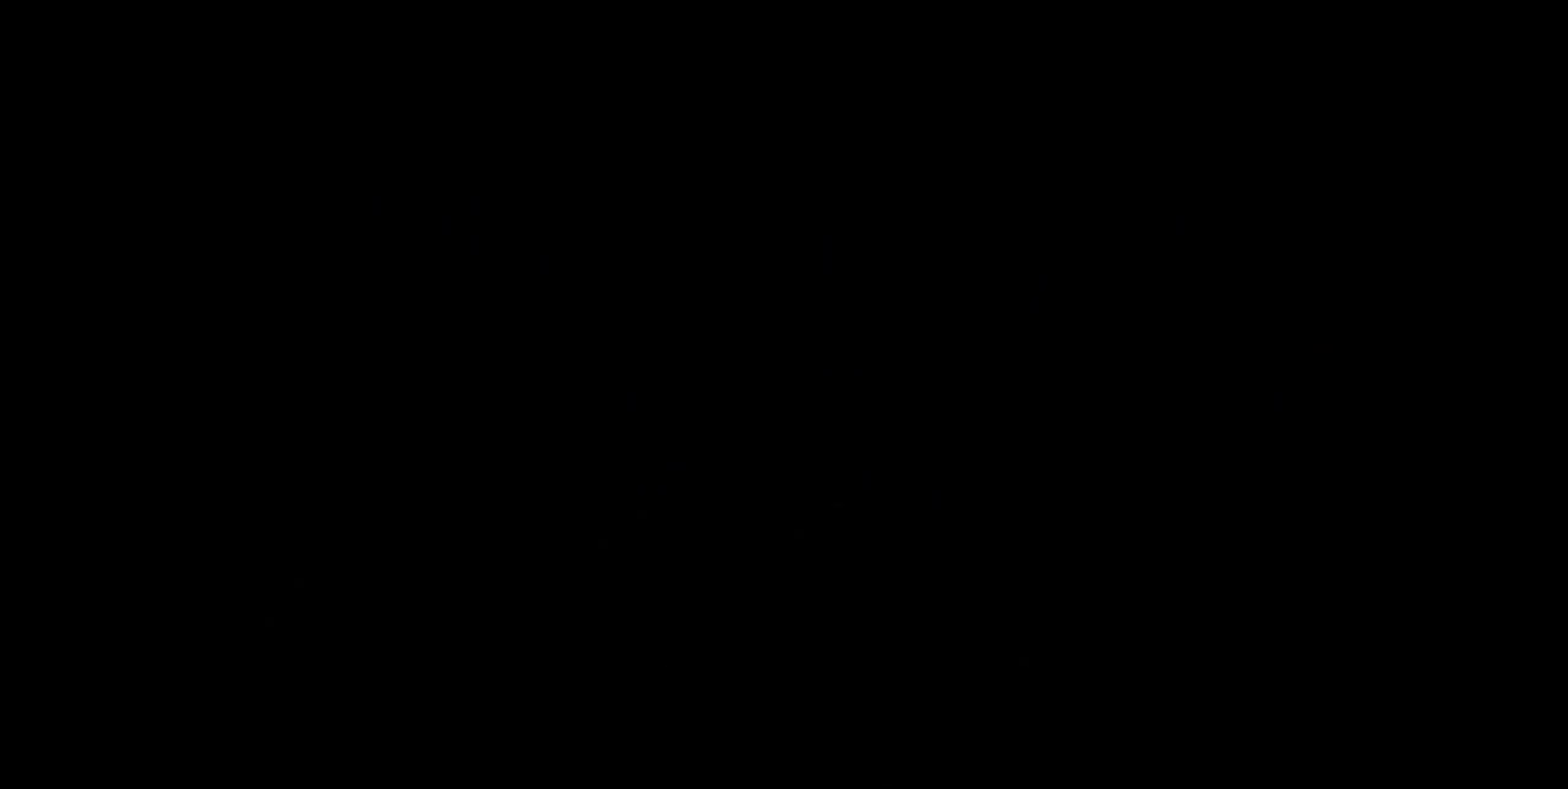
{"buttons": [], "left_stick": "center", "right_stick": "center", "events": []}
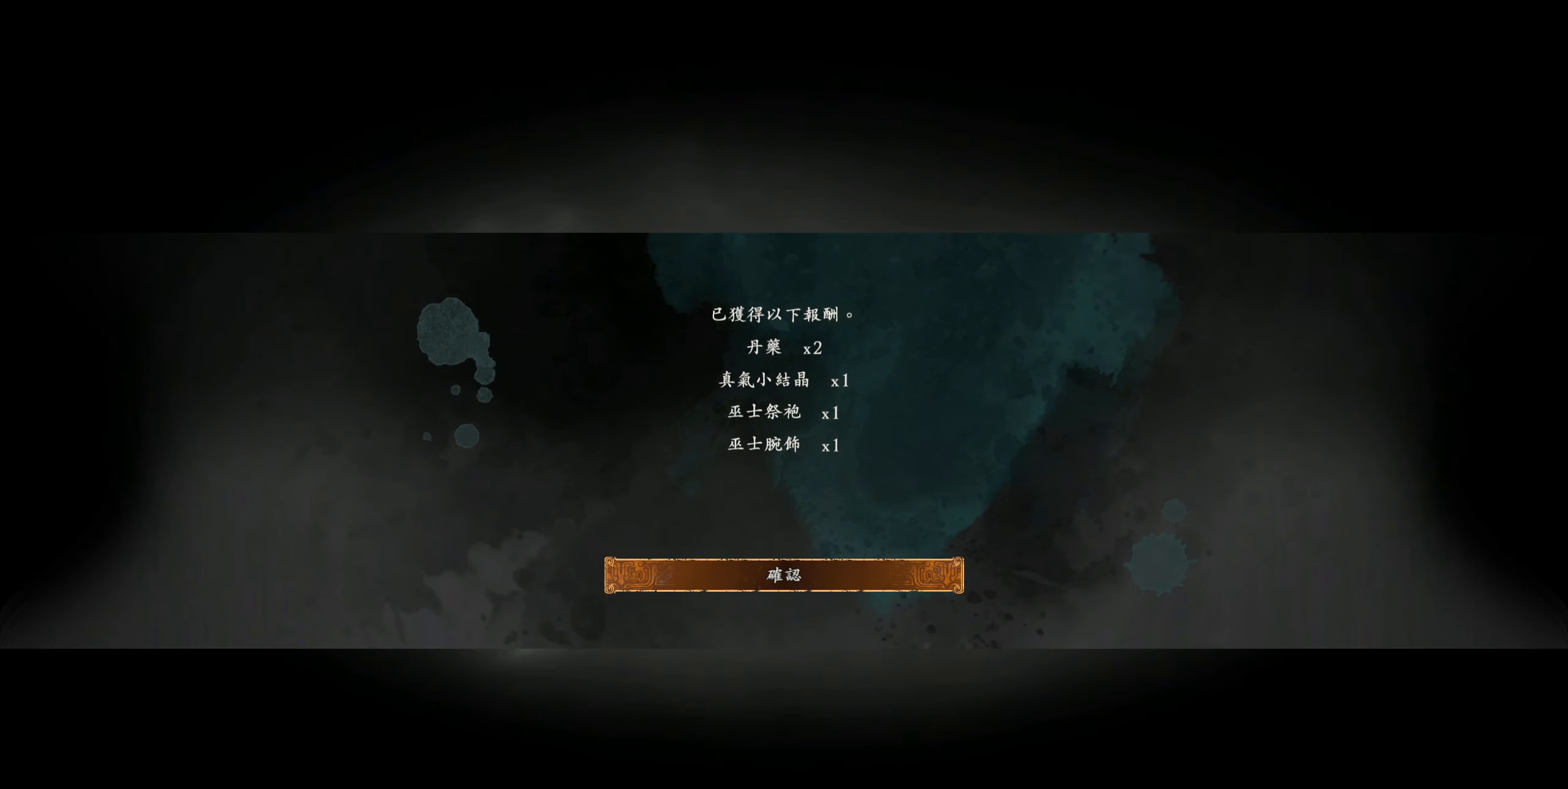
{"buttons": [], "left_stick": "center", "right_stick": "center", "events": [[50, "CROSS", "down"], [183, "CROSS", "up"]]}
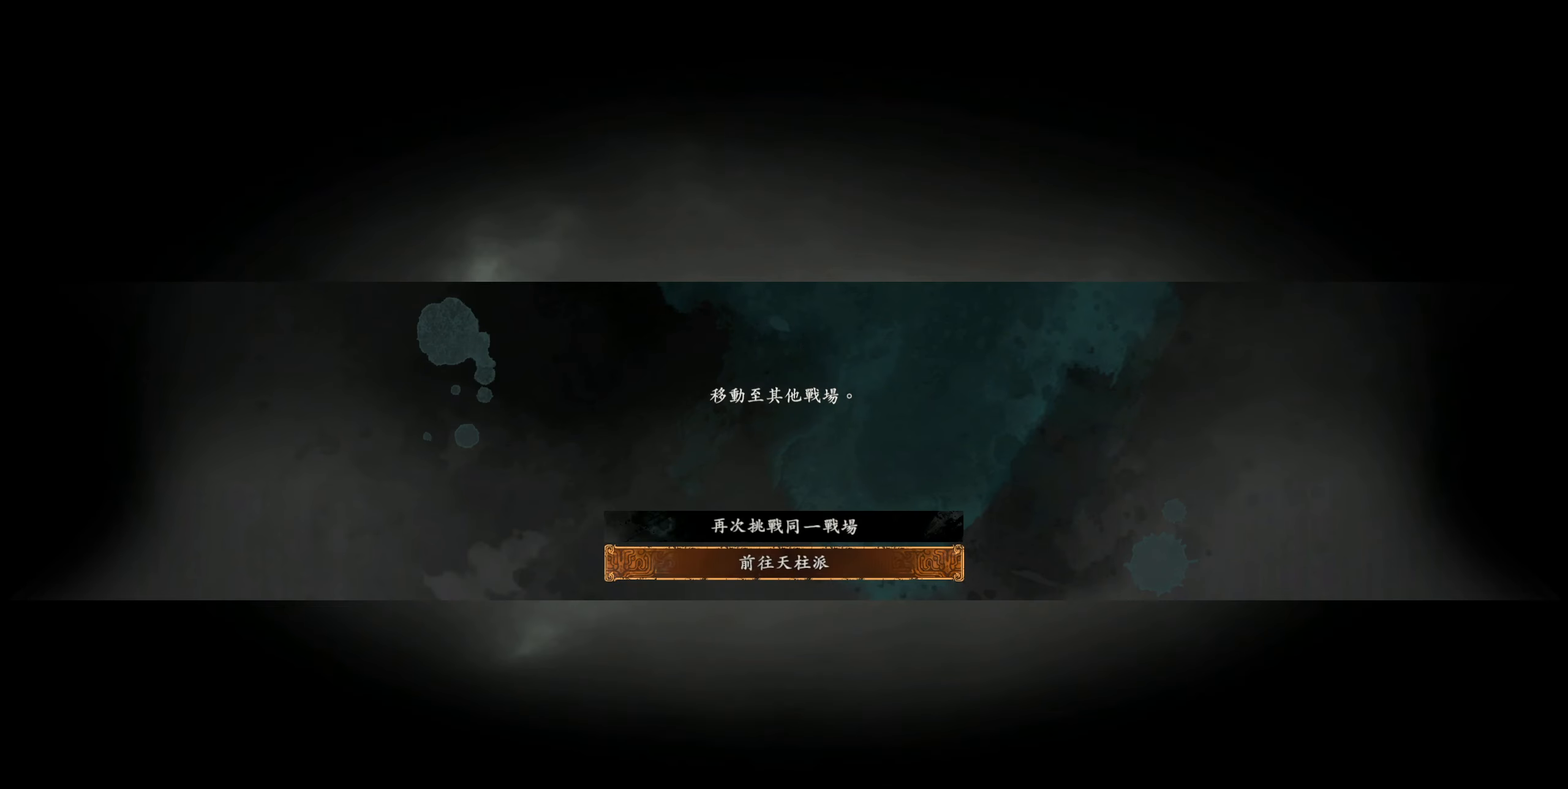
{"buttons": [], "left_stick": "center", "right_stick": "center", "events": [[83, "DPAD_UP", "down"], [183, "DPAD_UP", "up"], [200, "CROSS", "down"], [333, "CROSS", "up"]]}